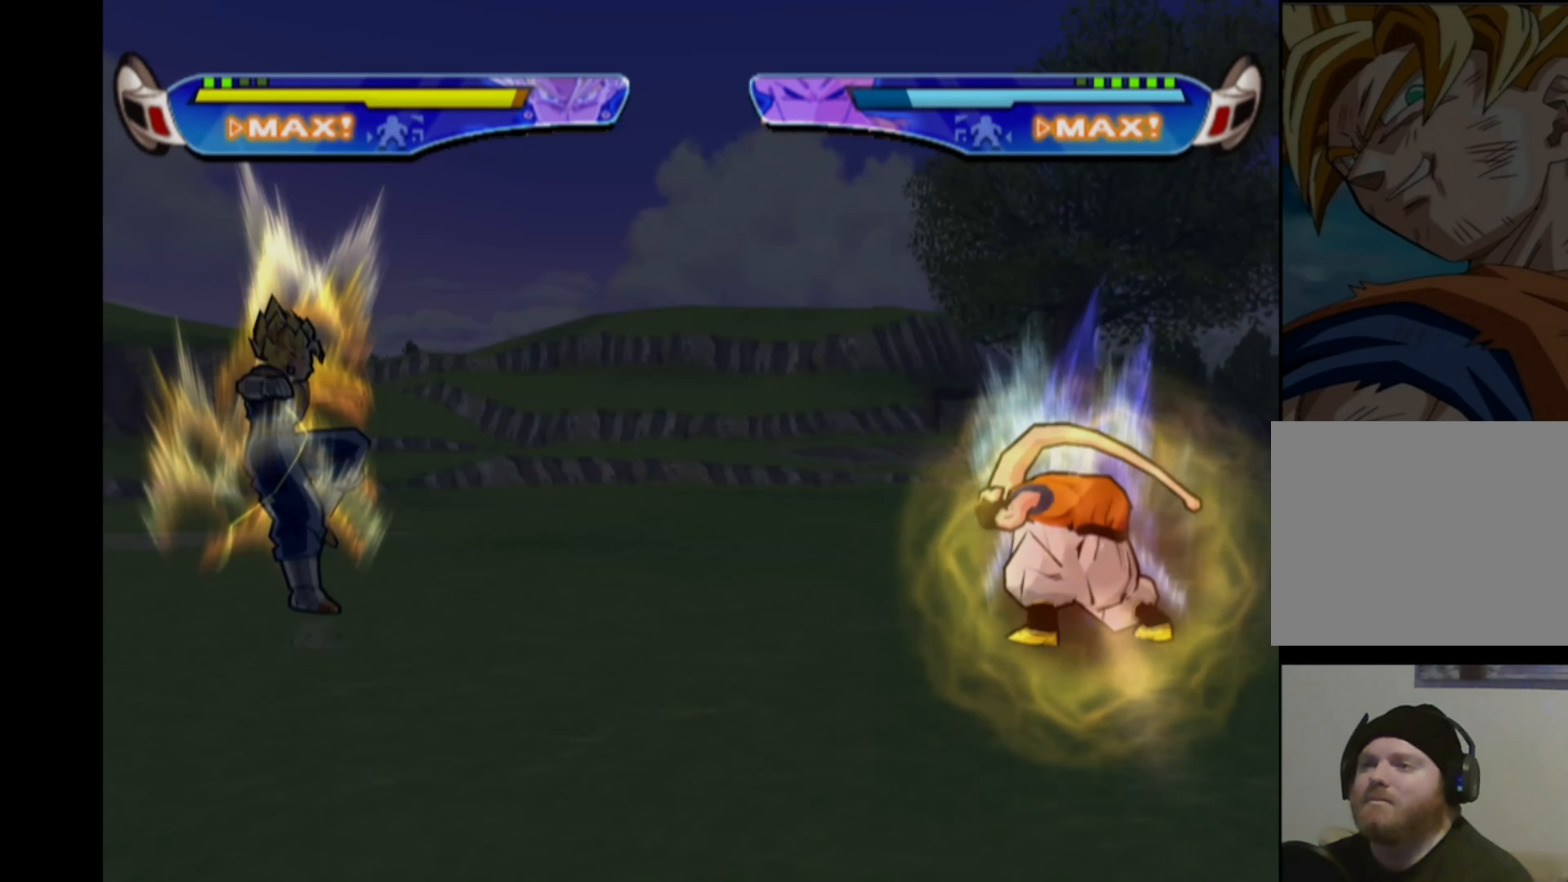
Gameplay with a controller (PlayStation layout); each line is a JSON object with the inputs held at the frame after it. "events" lists button and stick changes between this image and that frame as [ms after this image, input, new state], when the widget could be followed in between. Not read: L3 R3.
{"buttons": ["DPAD_LEFT"], "left_stick": "center", "right_stick": "center", "events": []}
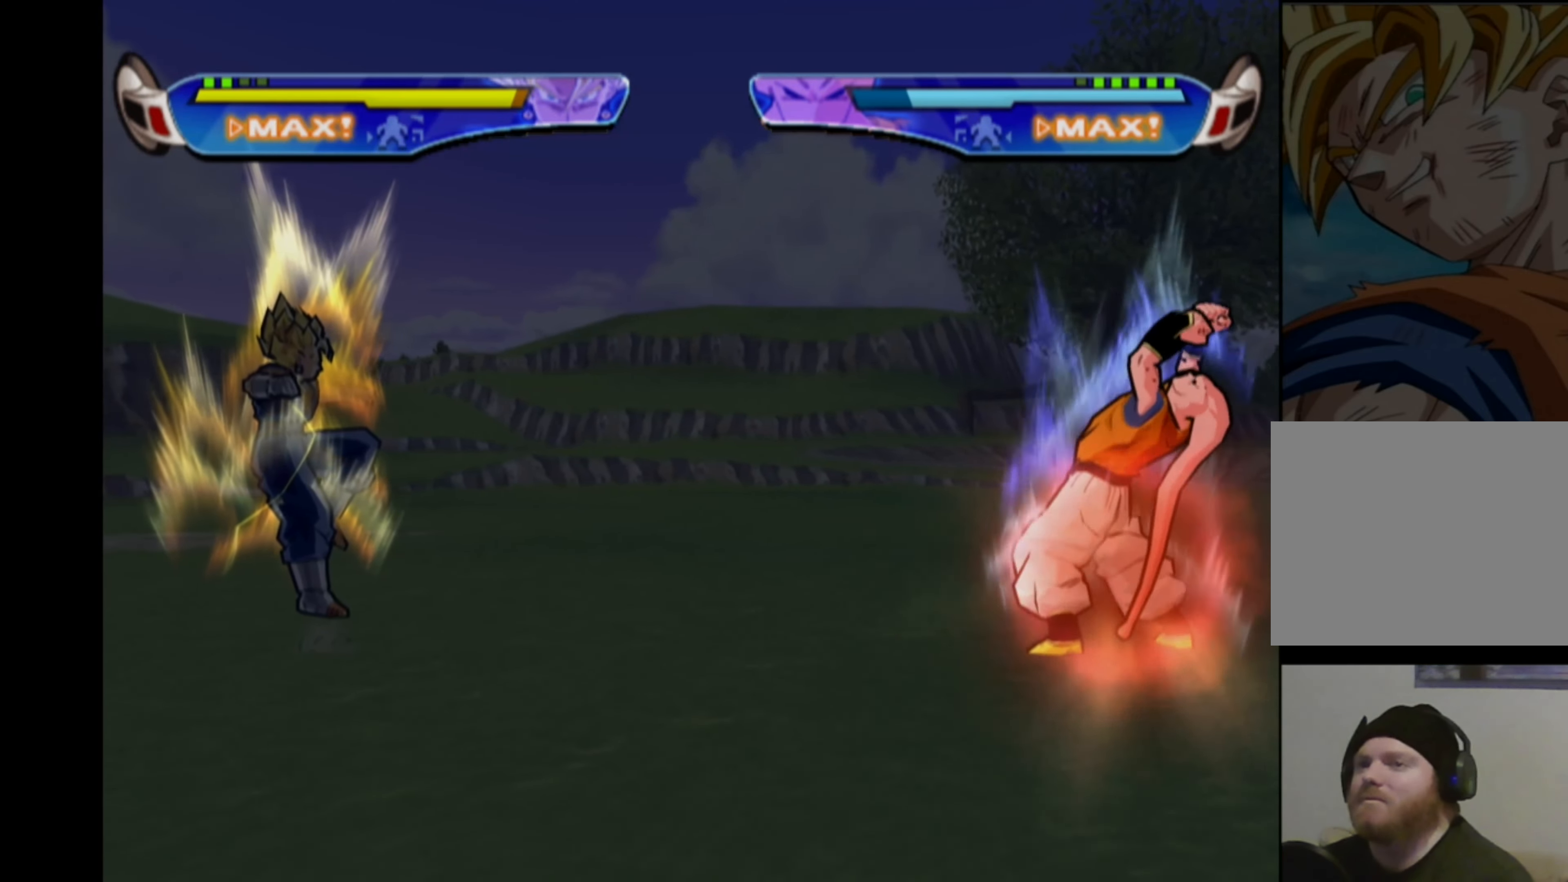
{"buttons": ["DPAD_LEFT"], "left_stick": "center", "right_stick": "center", "events": []}
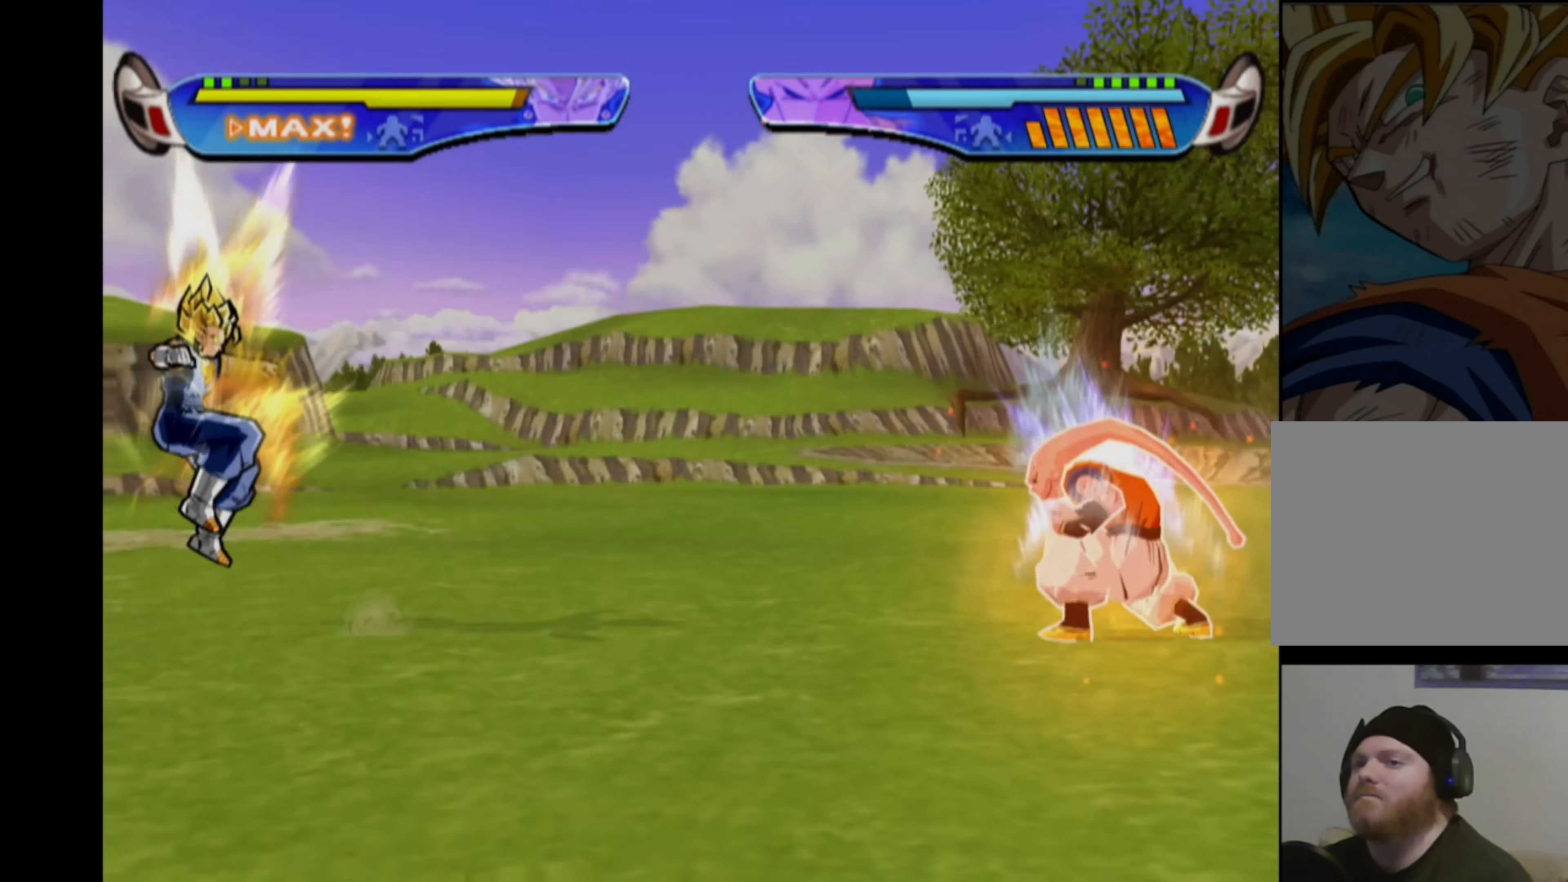
{"buttons": ["DPAD_LEFT"], "left_stick": "center", "right_stick": "center", "events": []}
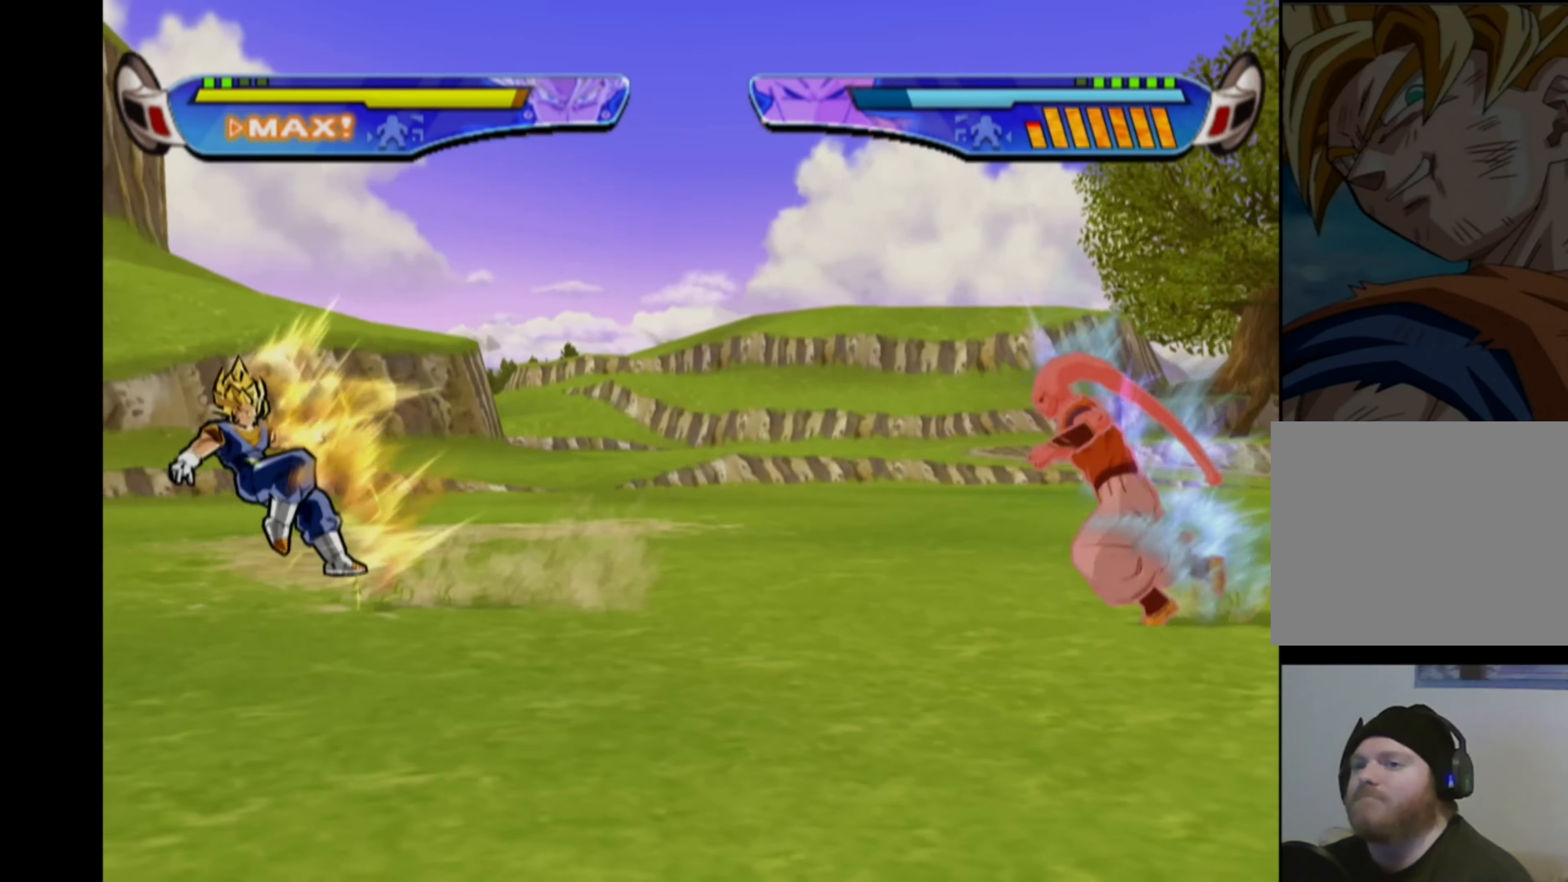
{"buttons": ["DPAD_LEFT"], "left_stick": "center", "right_stick": "center", "events": []}
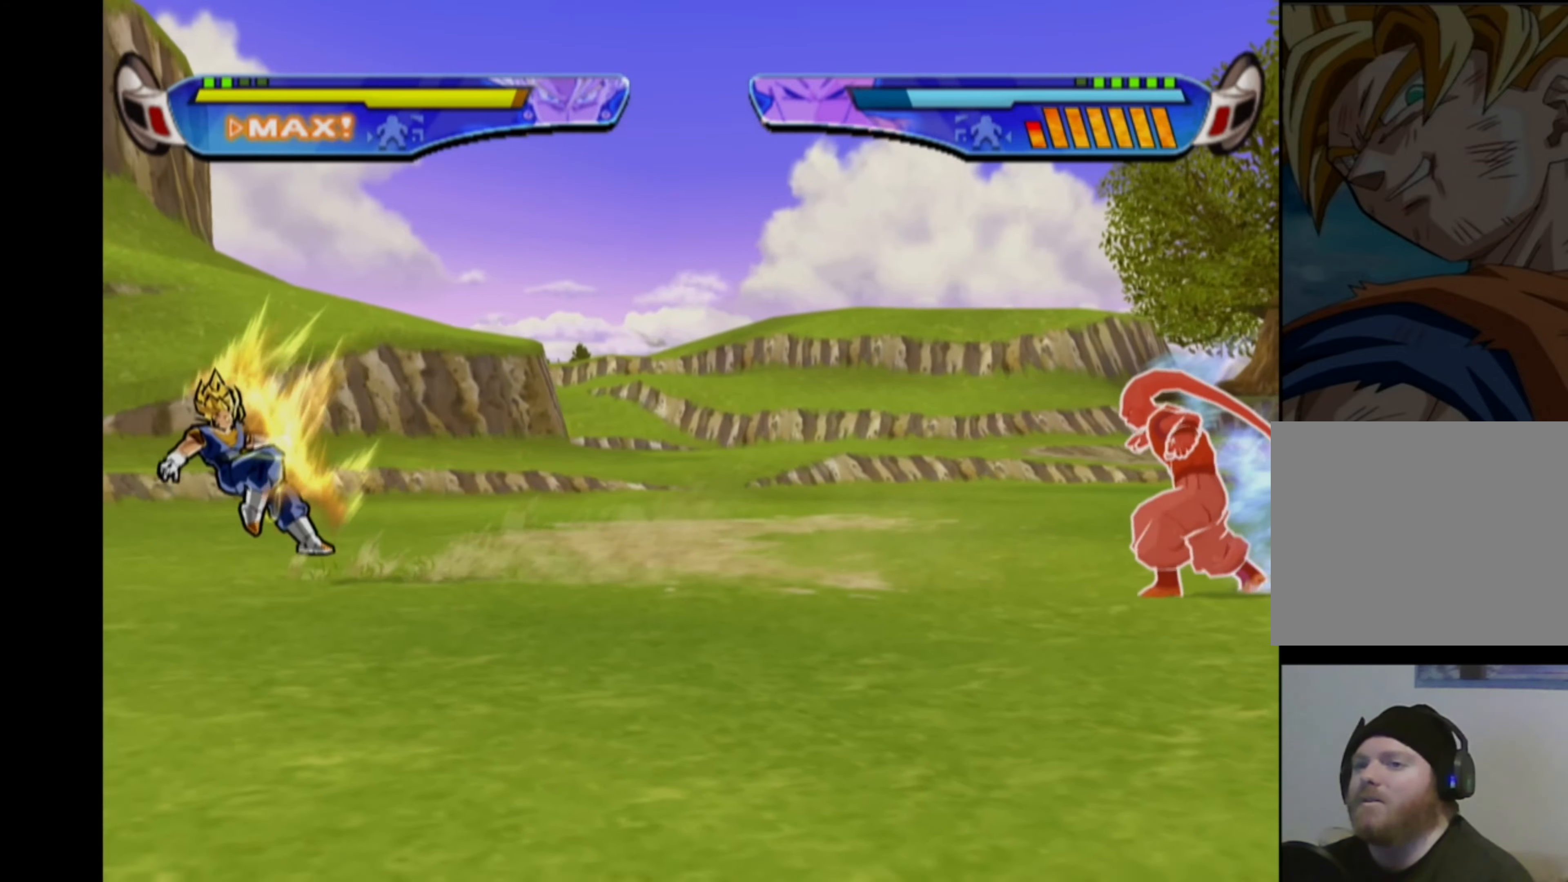
{"buttons": ["DPAD_RIGHT"], "left_stick": "center", "right_stick": "center", "events": [[17, "DPAD_LEFT", "up"], [167, "CROSS", "down"], [383, "CROSS", "up"], [500, "DPAD_RIGHT", "down"]]}
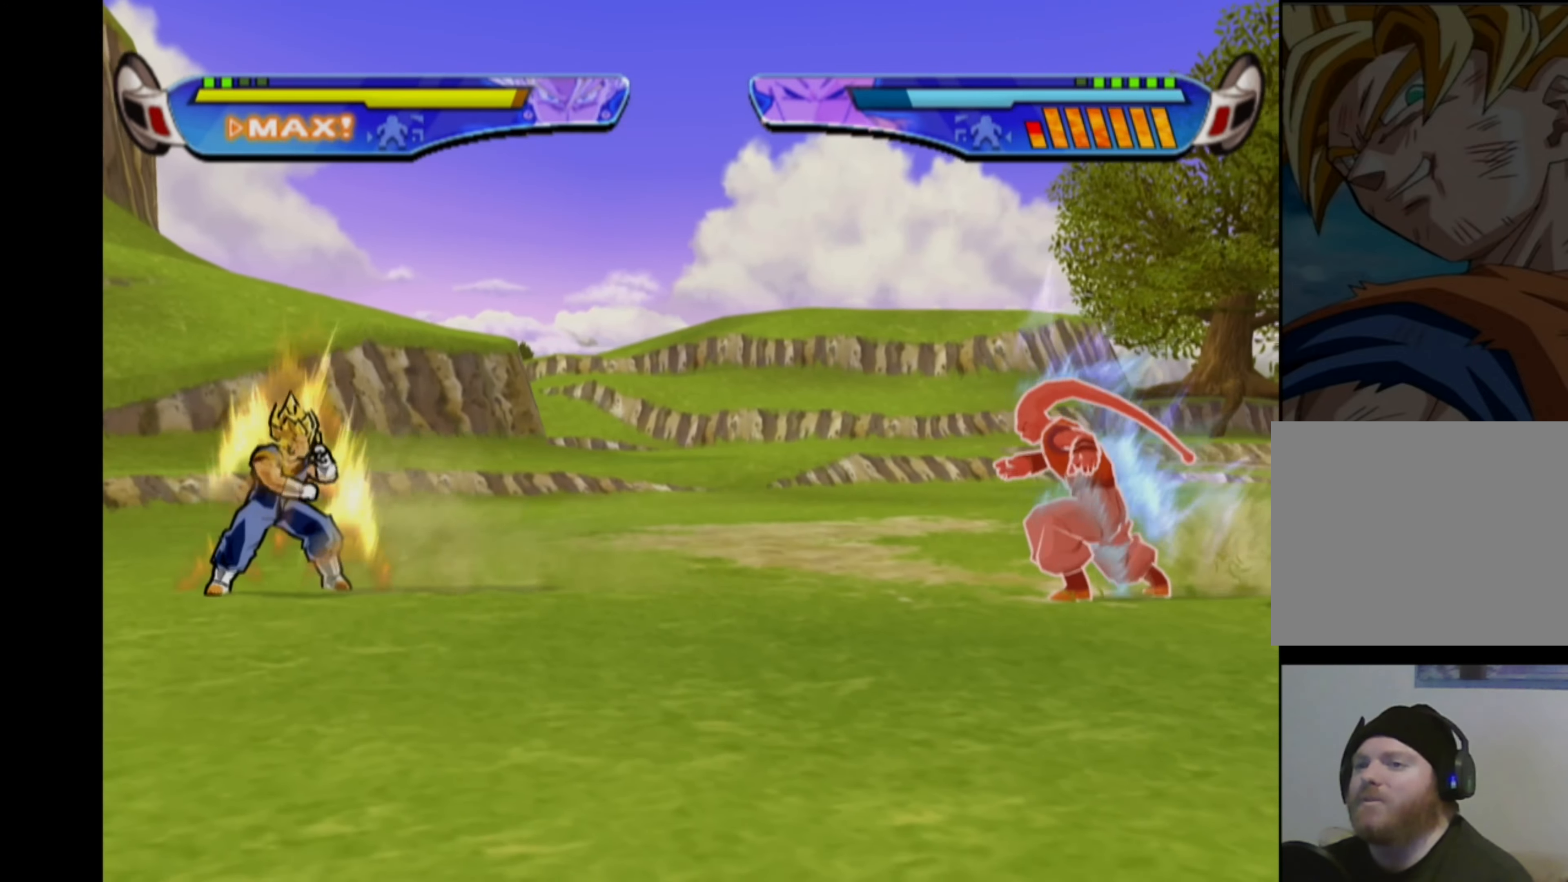
{"buttons": [], "left_stick": "center", "right_stick": "center", "events": [[33, "CIRCLE", "down"], [133, "CIRCLE", "up"], [150, "DPAD_RIGHT", "up"]]}
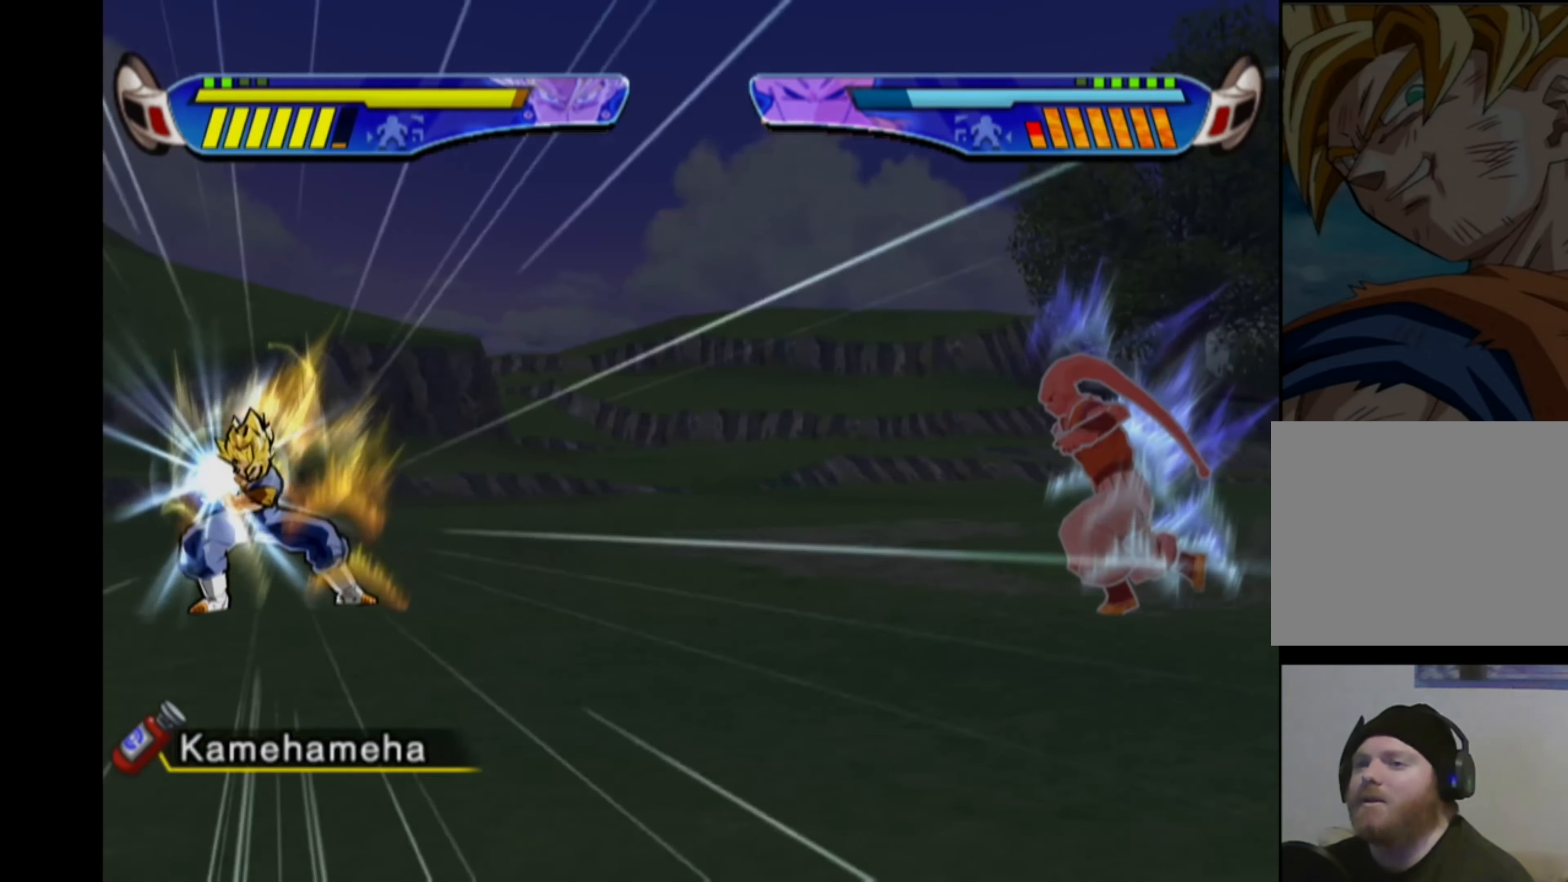
{"buttons": [], "left_stick": "center", "right_stick": "center", "events": []}
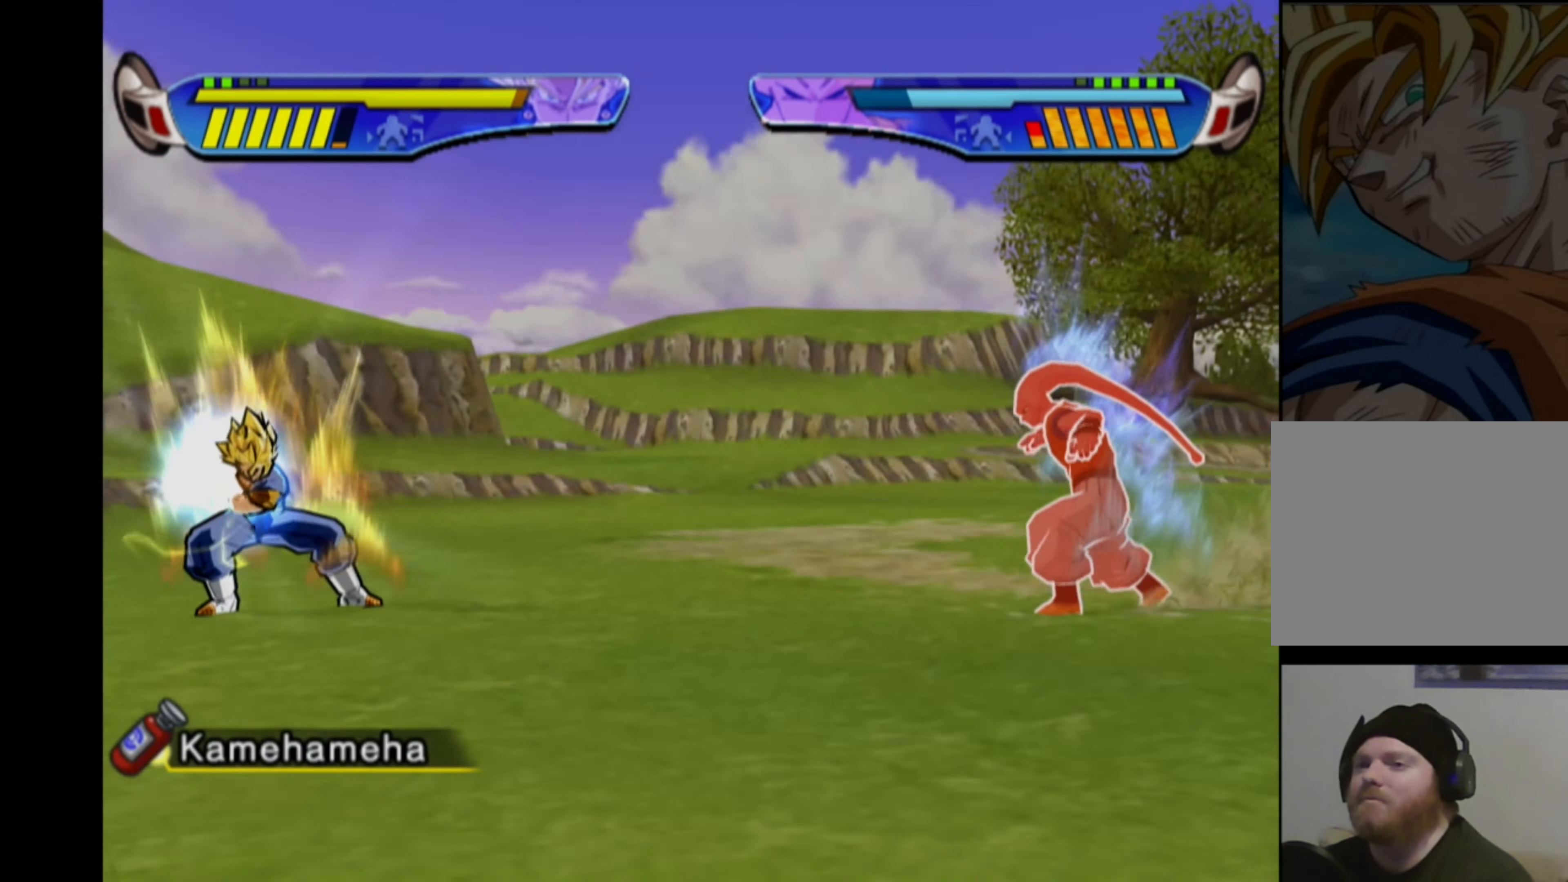
{"buttons": ["CROSS", "DPAD_LEFT"], "left_stick": "center", "right_stick": "center", "events": [[400, "DPAD_LEFT", "down"], [417, "CROSS", "down"]]}
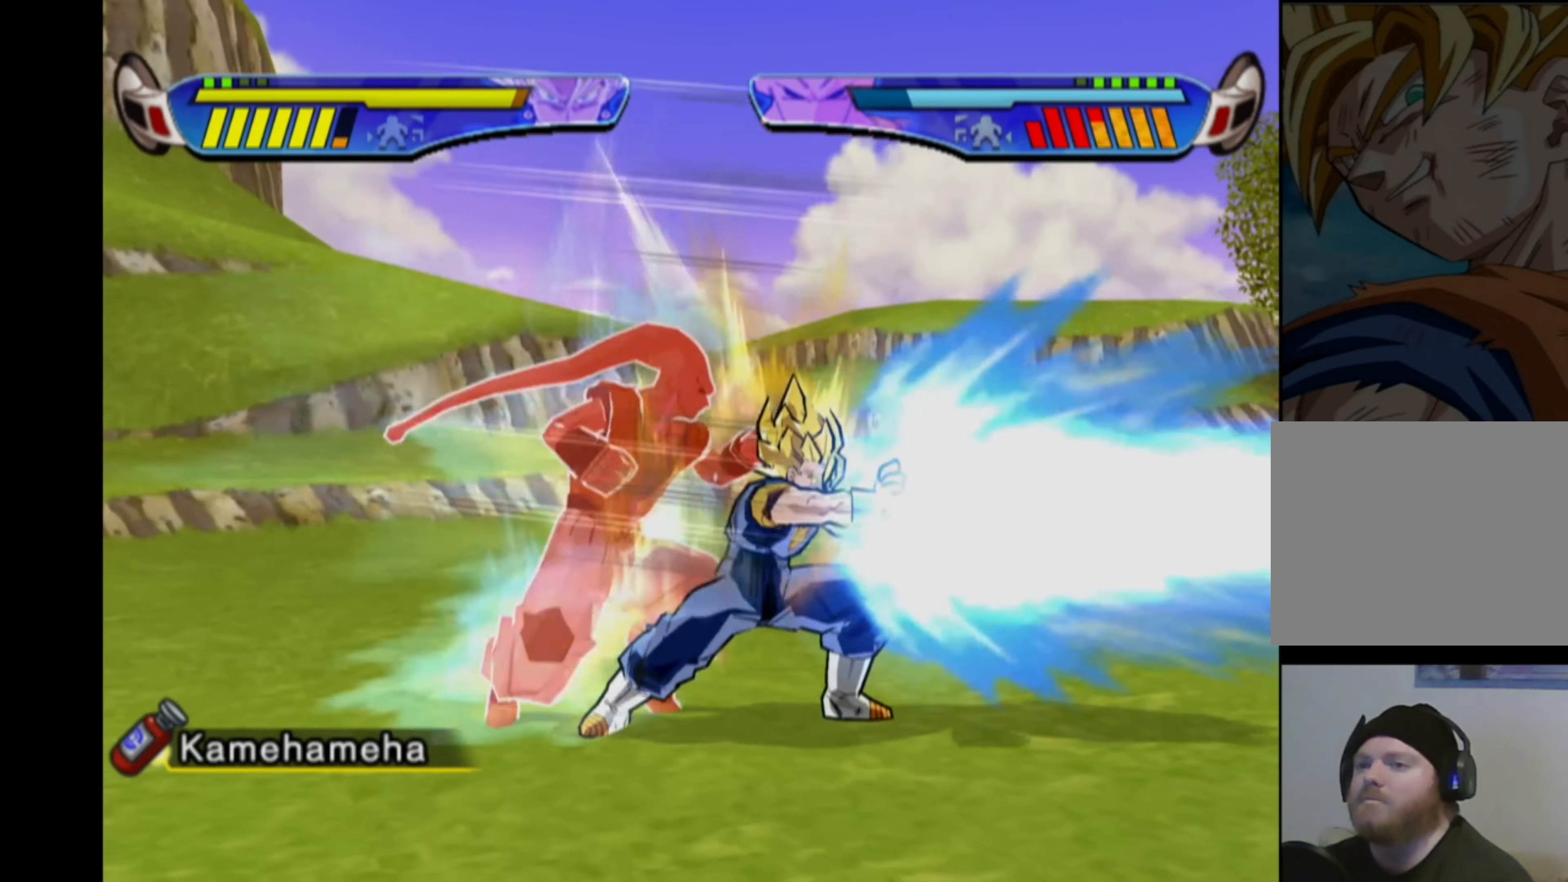
{"buttons": [], "left_stick": "center", "right_stick": "center", "events": [[250, "DPAD_LEFT", "up"], [400, "CROSS", "up"]]}
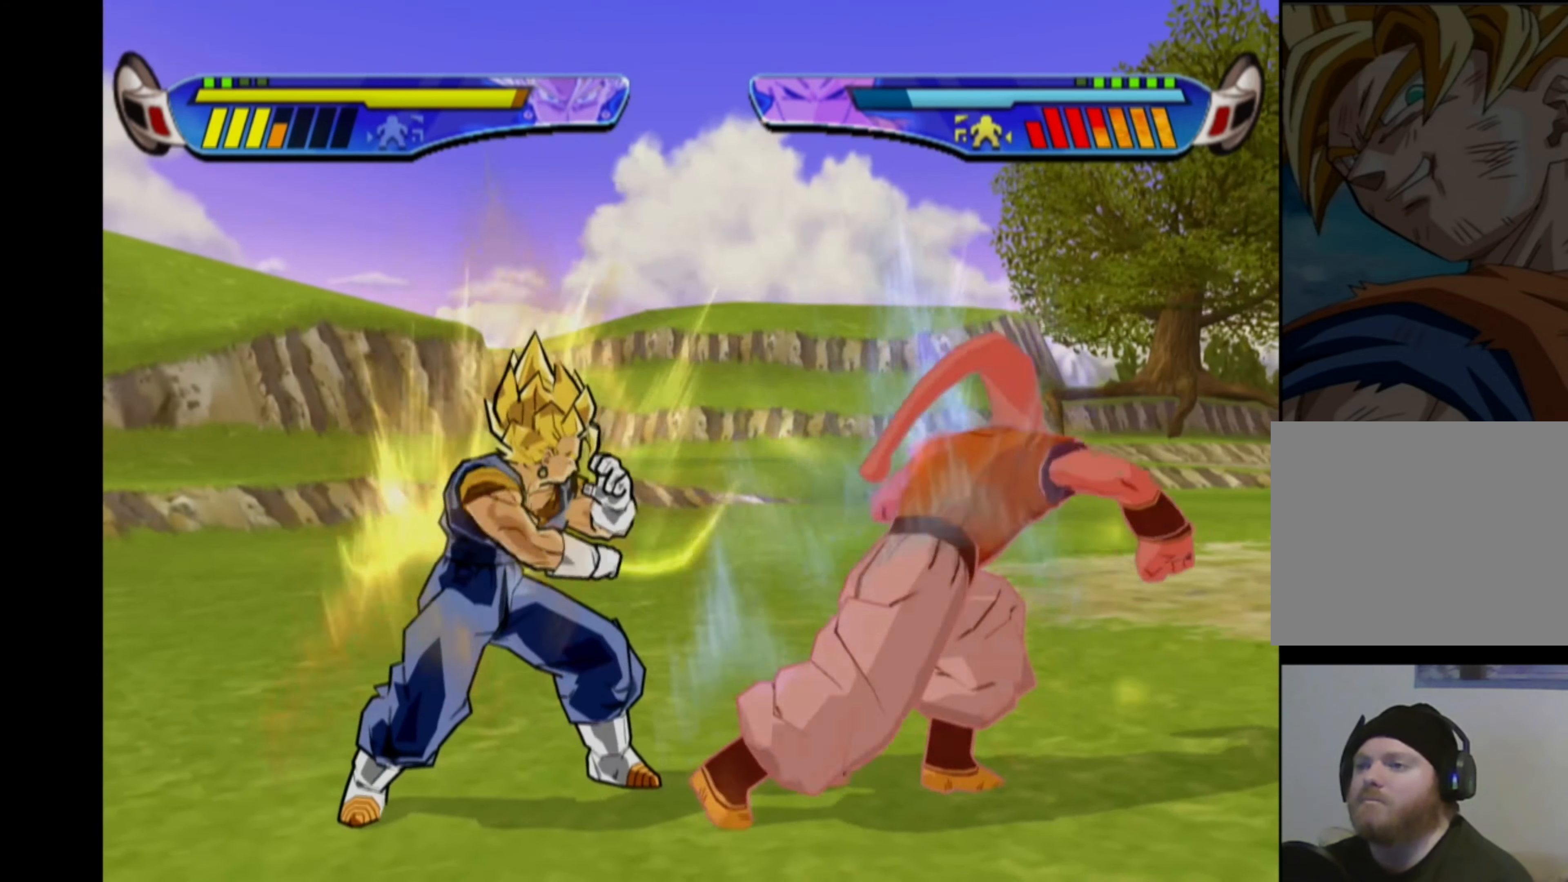
{"buttons": ["DPAD_LEFT"], "left_stick": "center", "right_stick": "center", "events": [[100, "DPAD_LEFT", "down"], [183, "DPAD_LEFT", "up"], [250, "DPAD_LEFT", "down"]]}
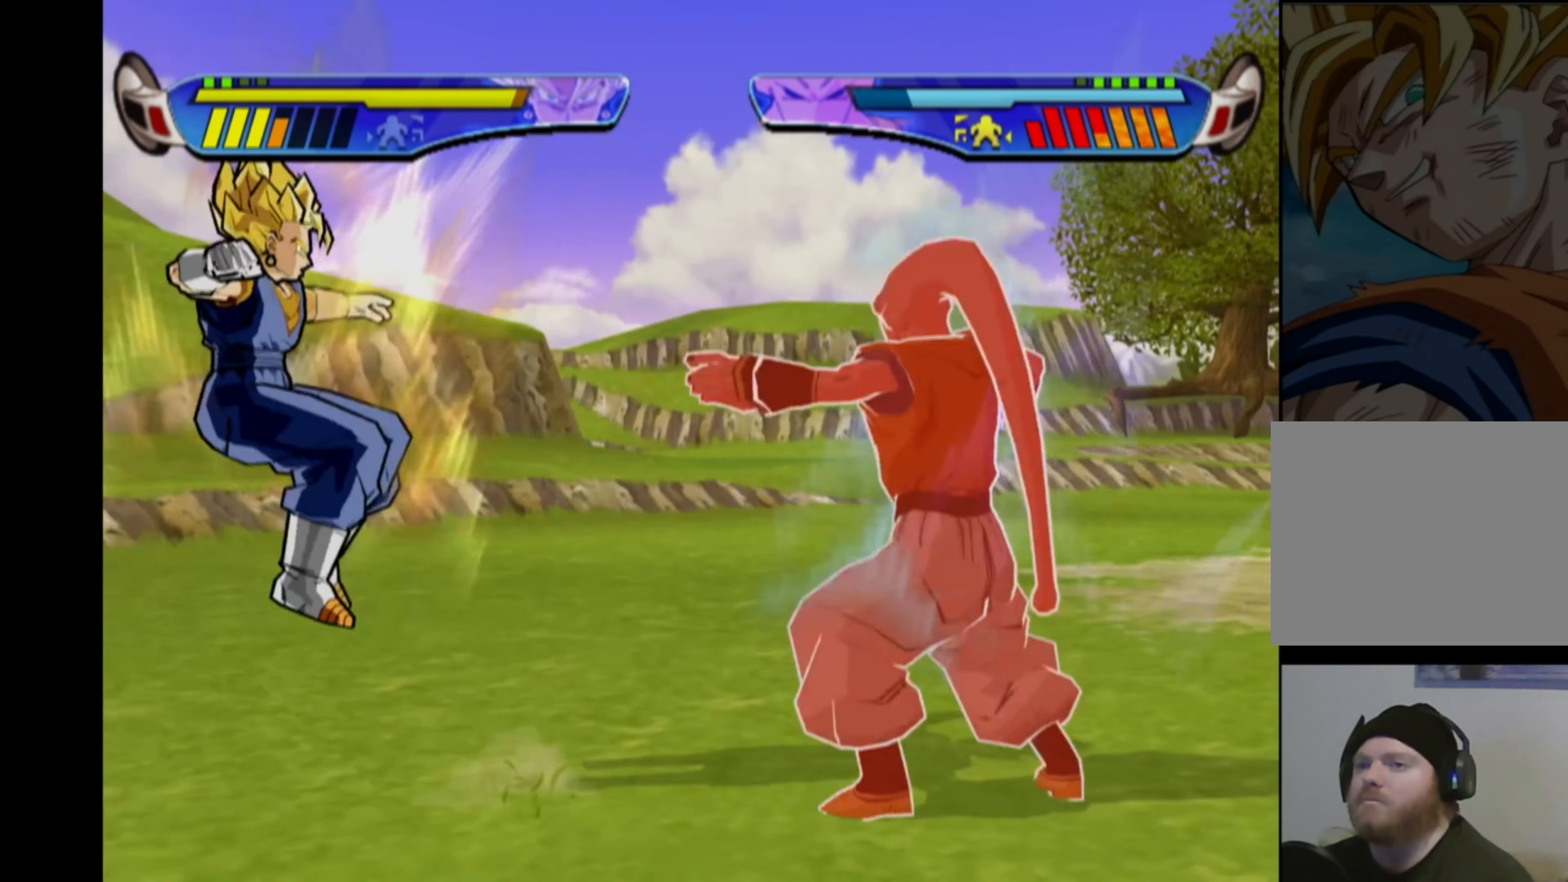
{"buttons": [], "left_stick": "center", "right_stick": "center", "events": [[483, "DPAD_LEFT", "up"]]}
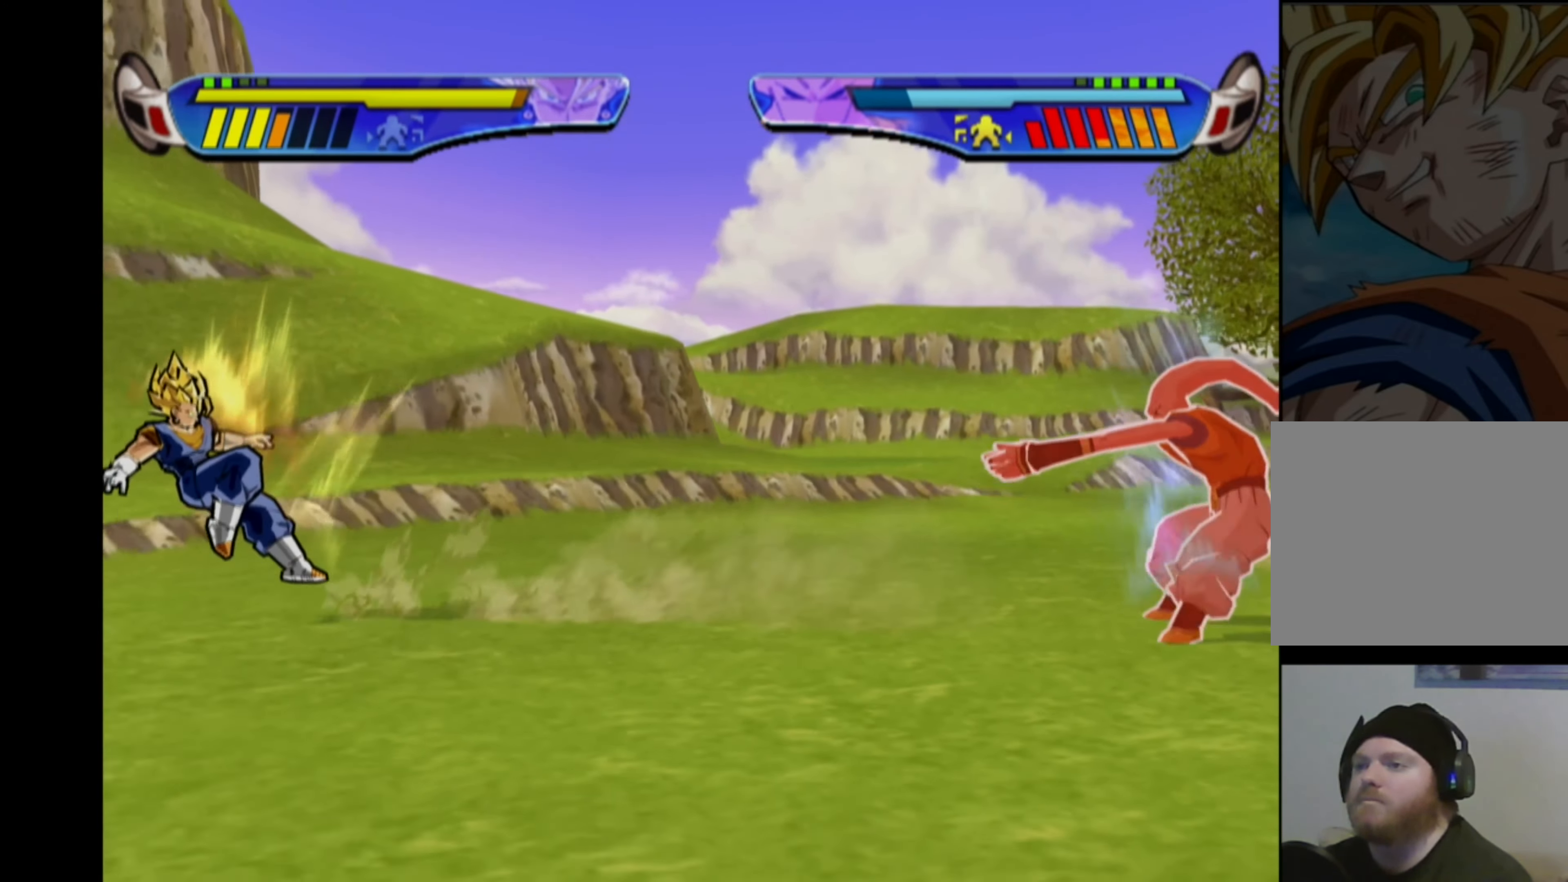
{"buttons": [], "left_stick": "center", "right_stick": "center", "events": []}
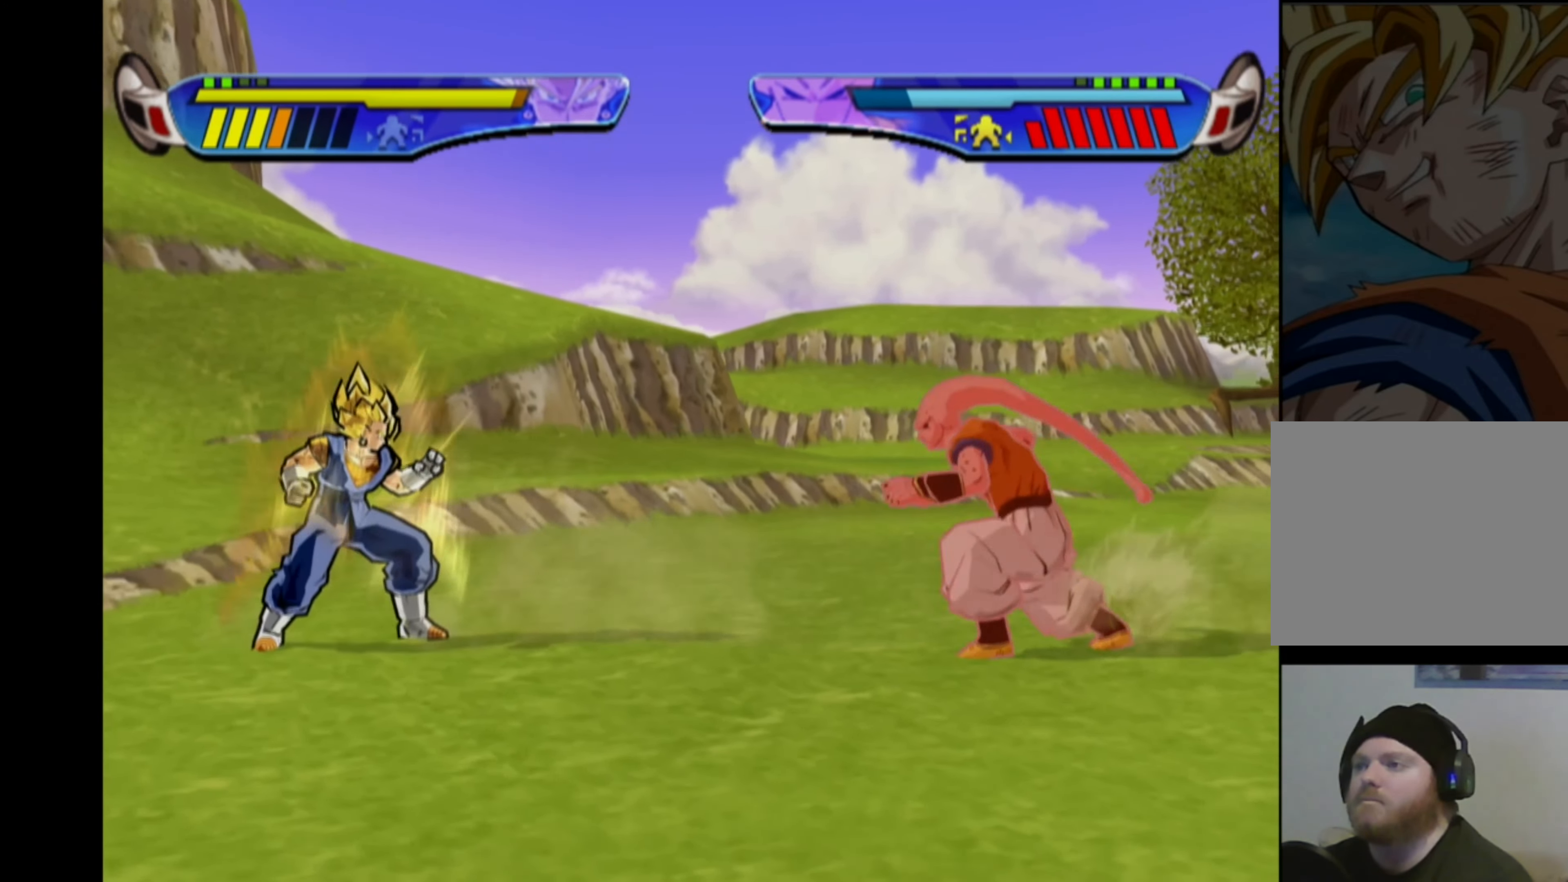
{"buttons": ["CROSS"], "left_stick": "center", "right_stick": "center", "events": [[33, "DPAD_DOWN", "down"], [67, "CROSS", "down"], [283, "DPAD_DOWN", "up"]]}
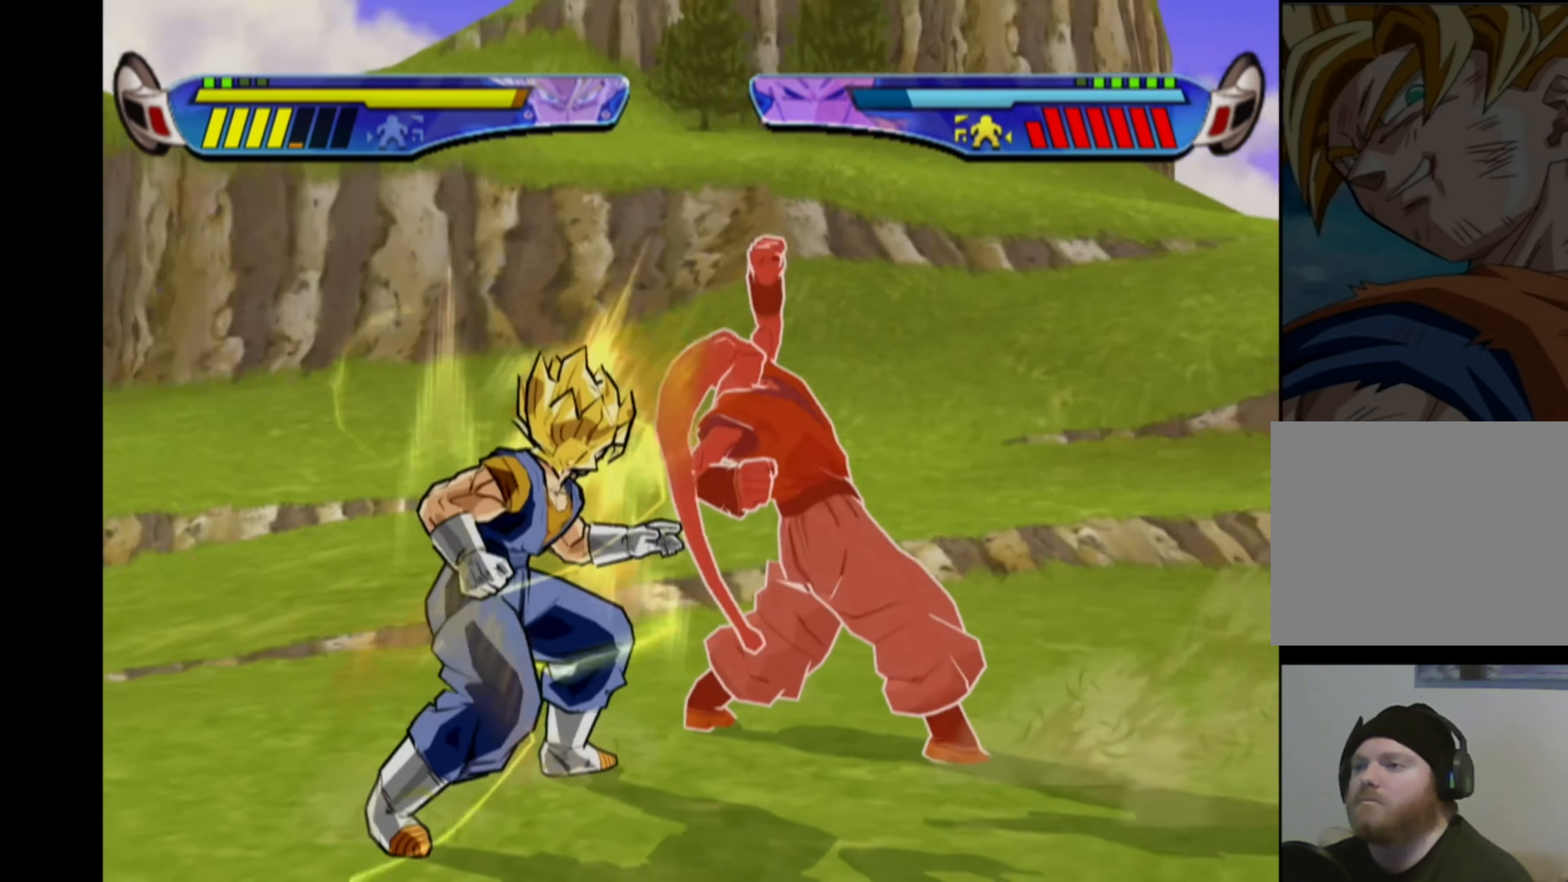
{"buttons": ["DPAD_RIGHT"], "left_stick": "center", "right_stick": "center", "events": [[250, "CROSS", "up"], [350, "CROSS", "down"], [350, "SQUARE", "down"], [367, "DPAD_RIGHT", "down"], [484, "CROSS", "up"], [484, "SQUARE", "up"]]}
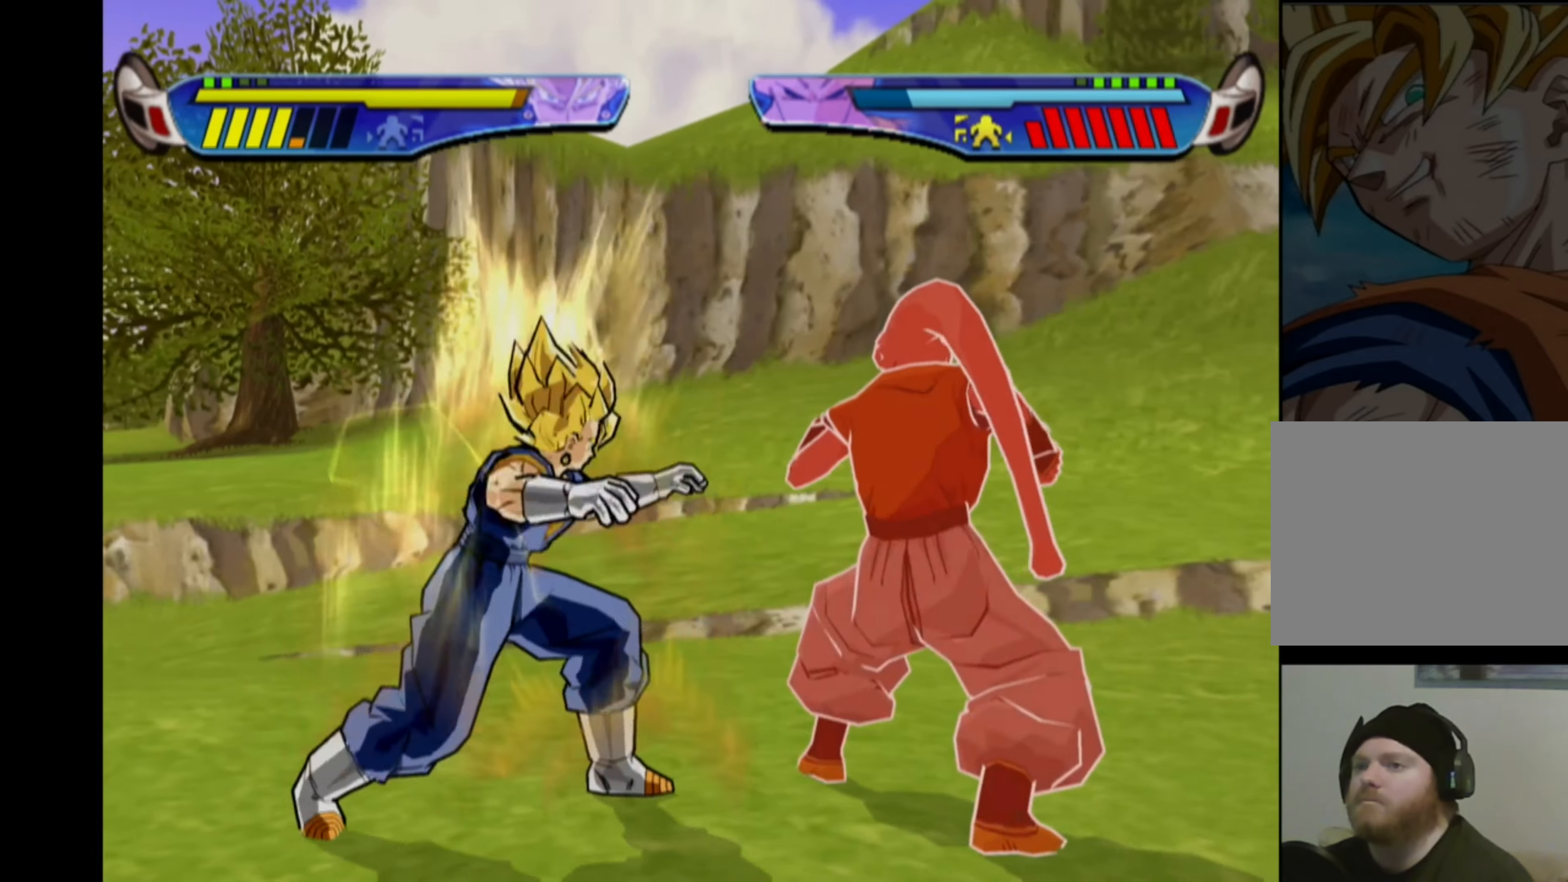
{"buttons": [], "left_stick": "center", "right_stick": "center", "events": [[17, "DPAD_RIGHT", "up"]]}
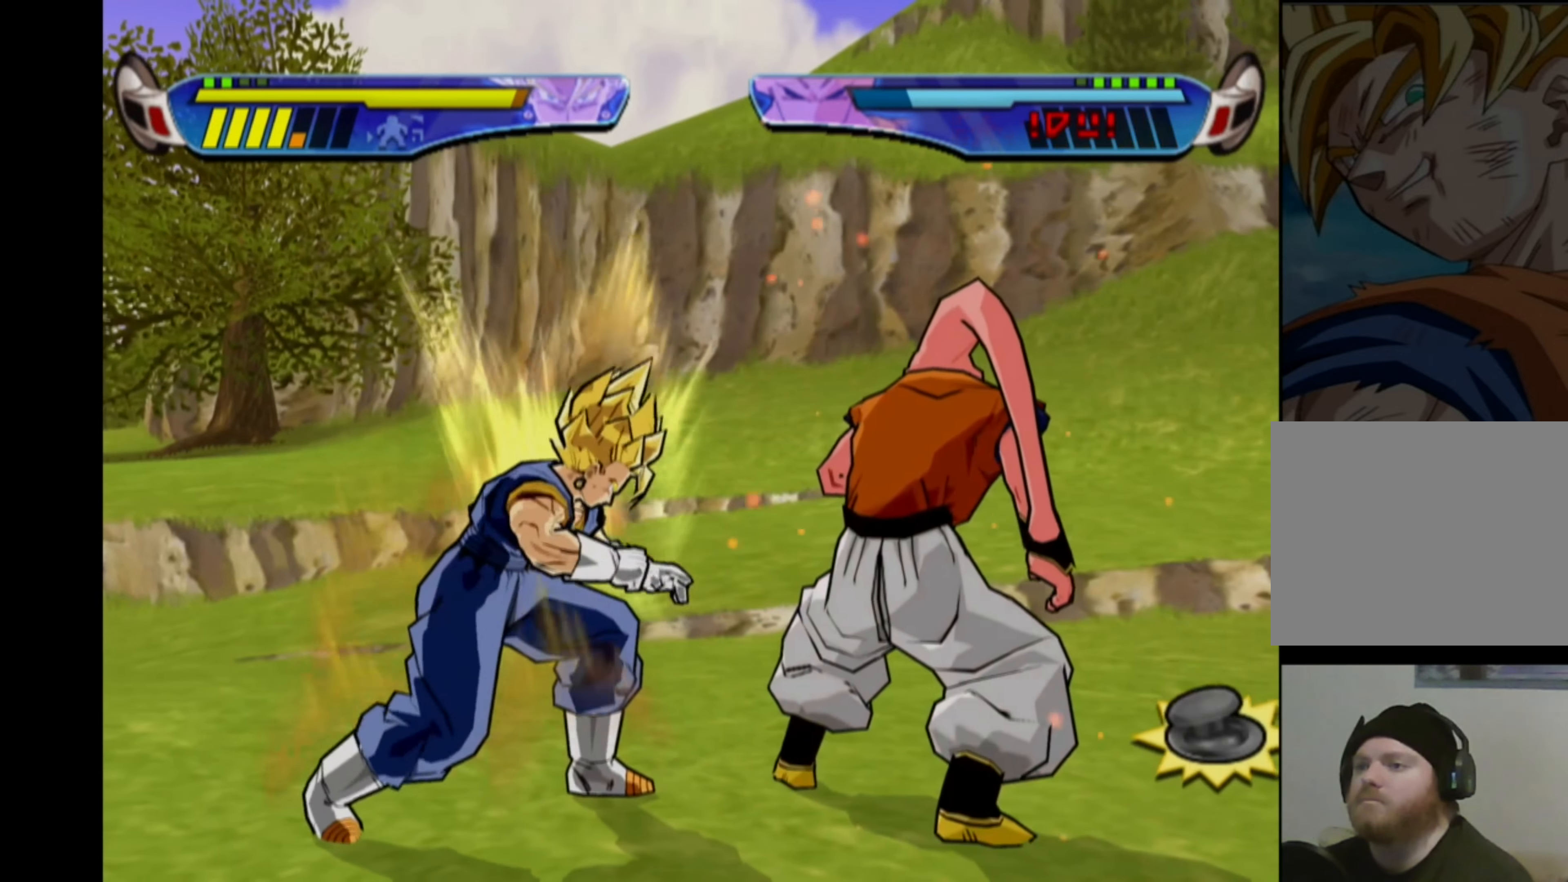
{"buttons": [], "left_stick": "center", "right_stick": "center", "events": [[217, "L2", "down"], [317, "L2", "up"]]}
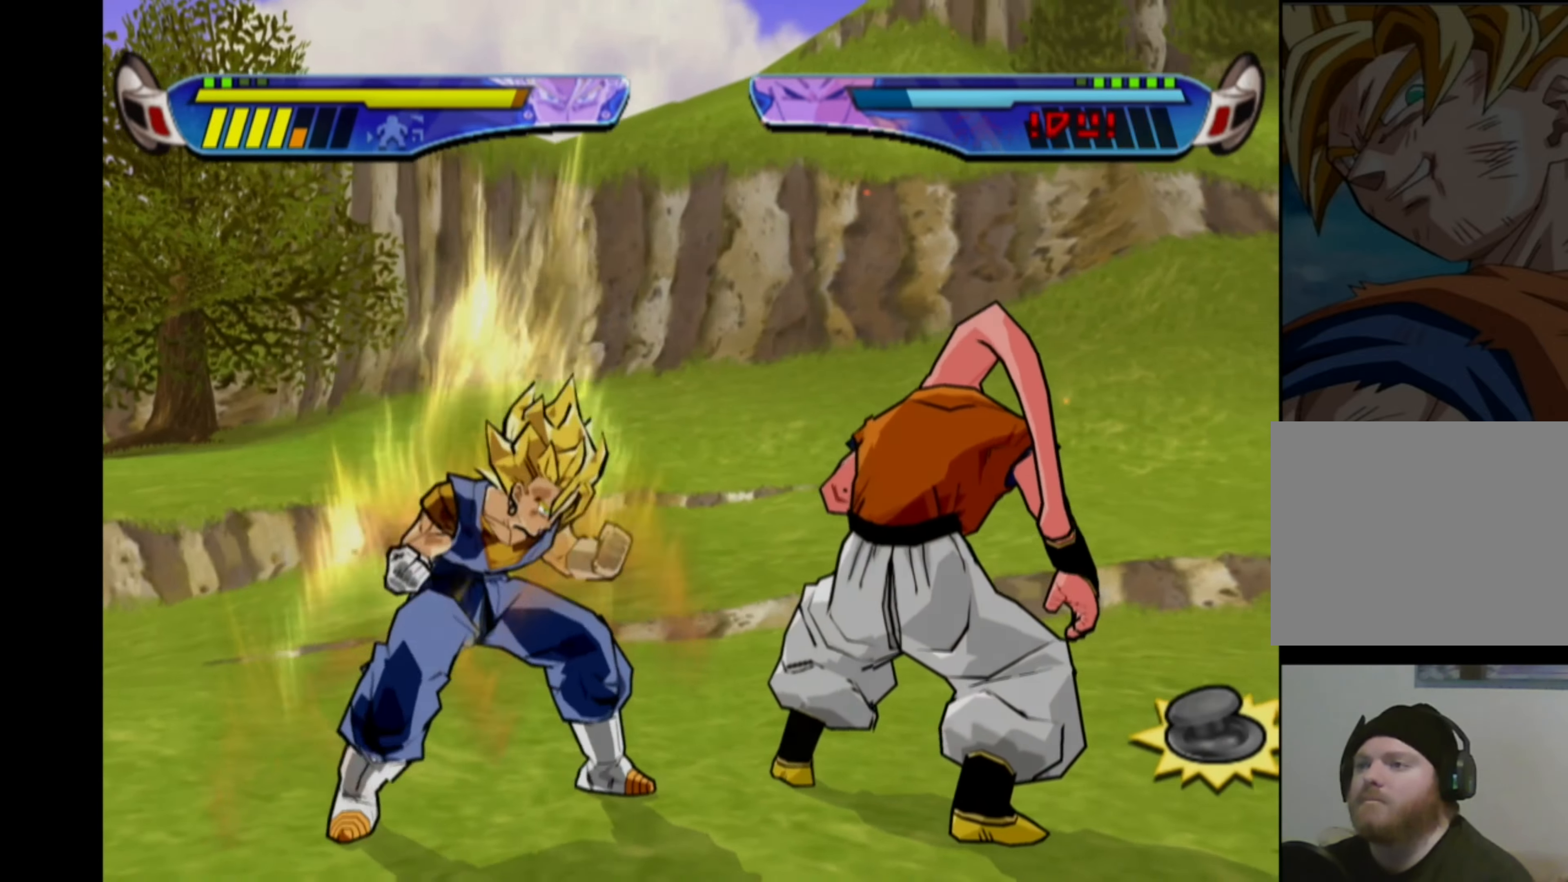
{"buttons": [], "left_stick": "center", "right_stick": "center", "events": []}
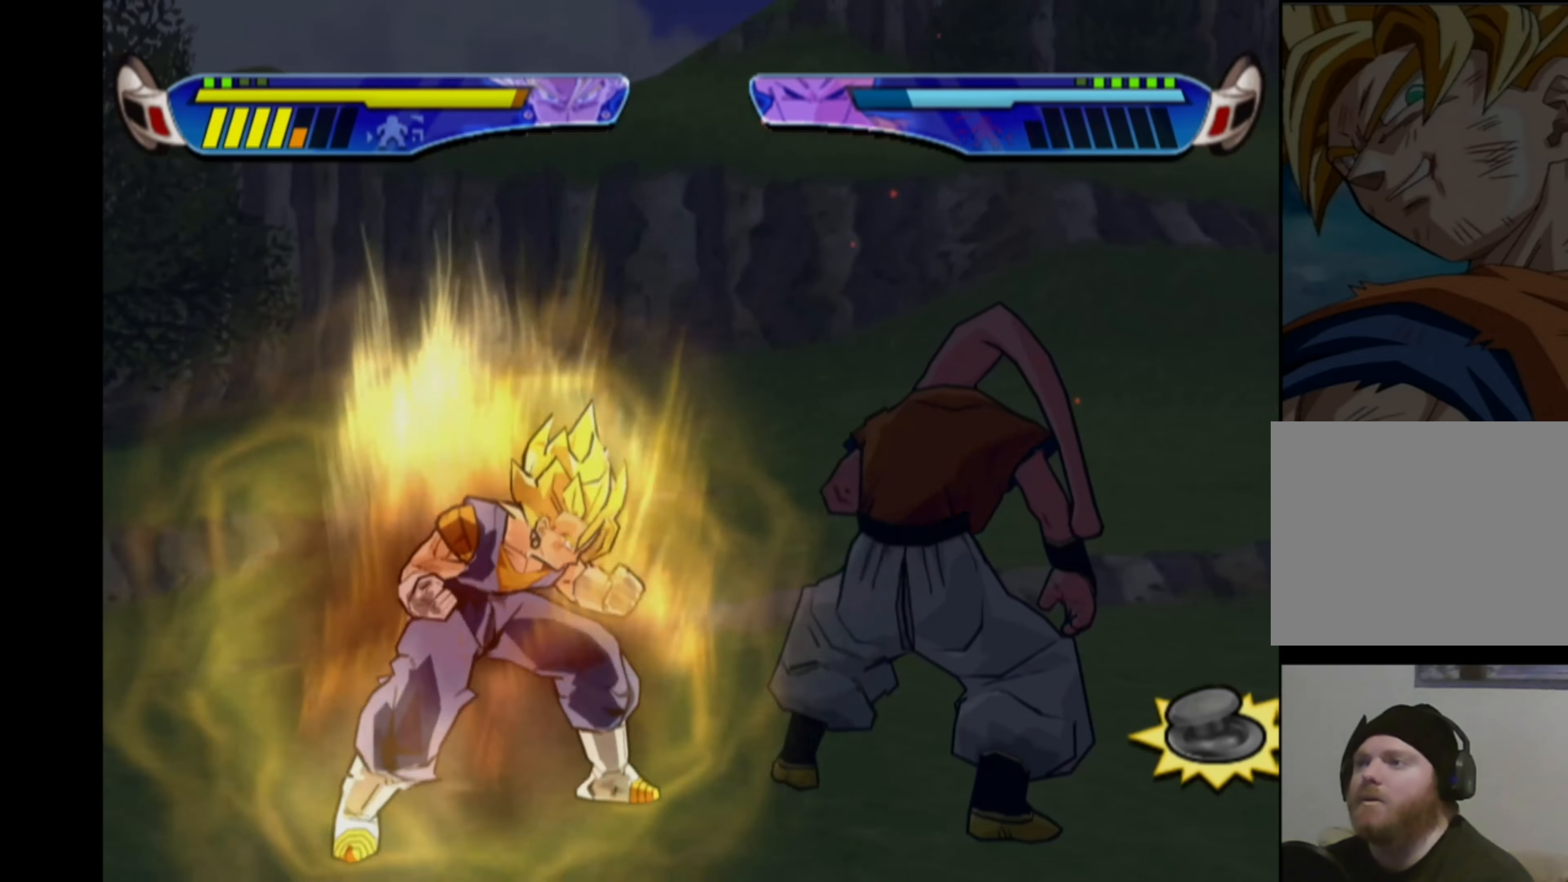
{"buttons": [], "left_stick": "center", "right_stick": "center", "events": []}
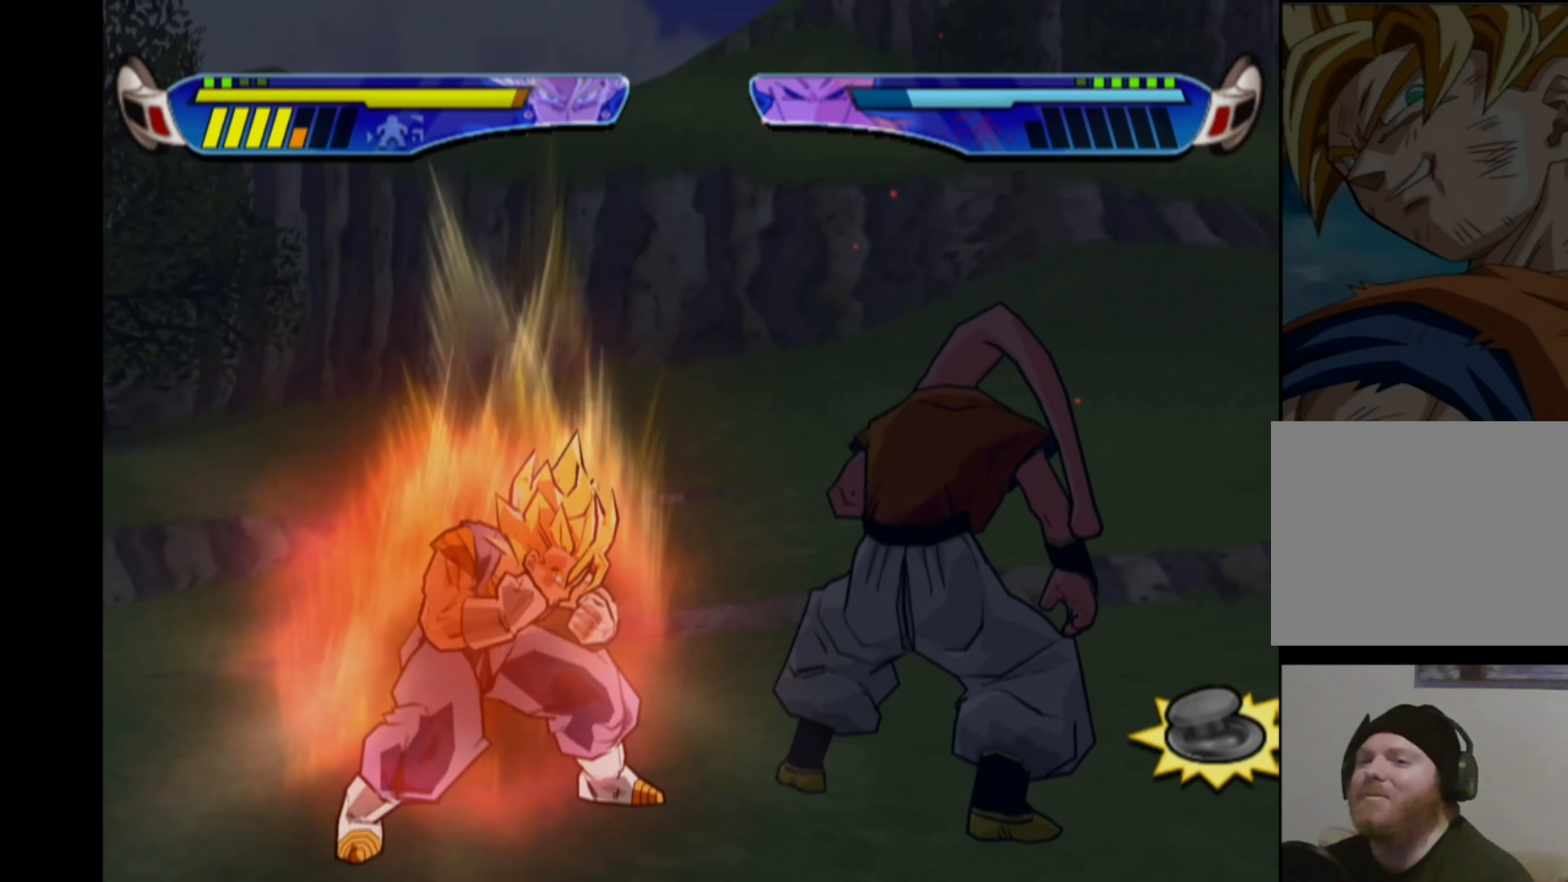
{"buttons": [], "left_stick": "center", "right_stick": "center", "events": []}
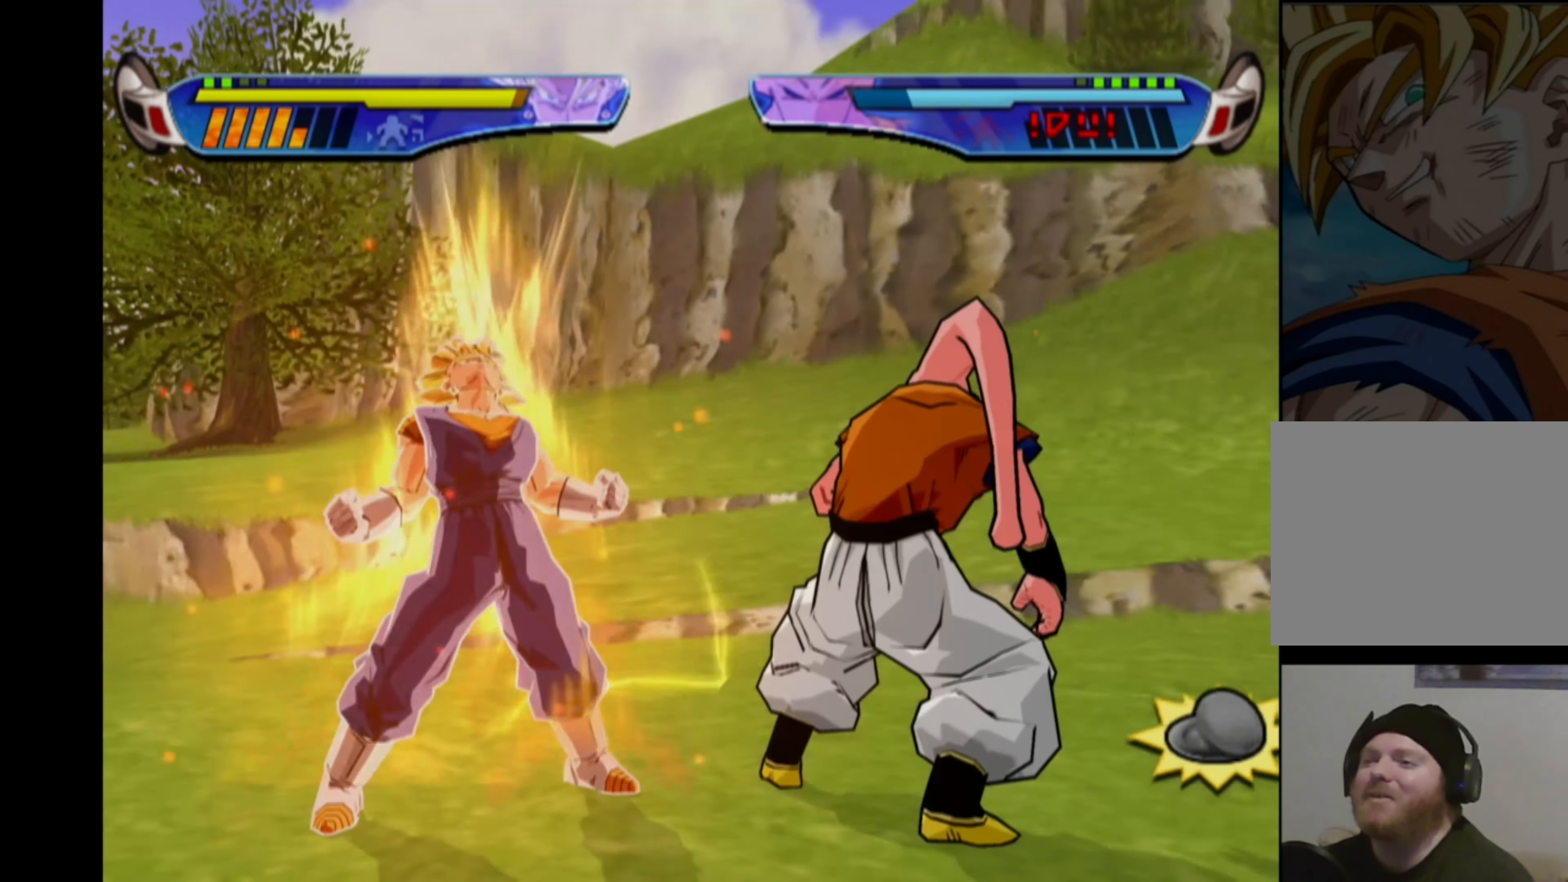
{"buttons": ["L2"], "left_stick": "center", "right_stick": "center", "events": [[284, "L2", "down"]]}
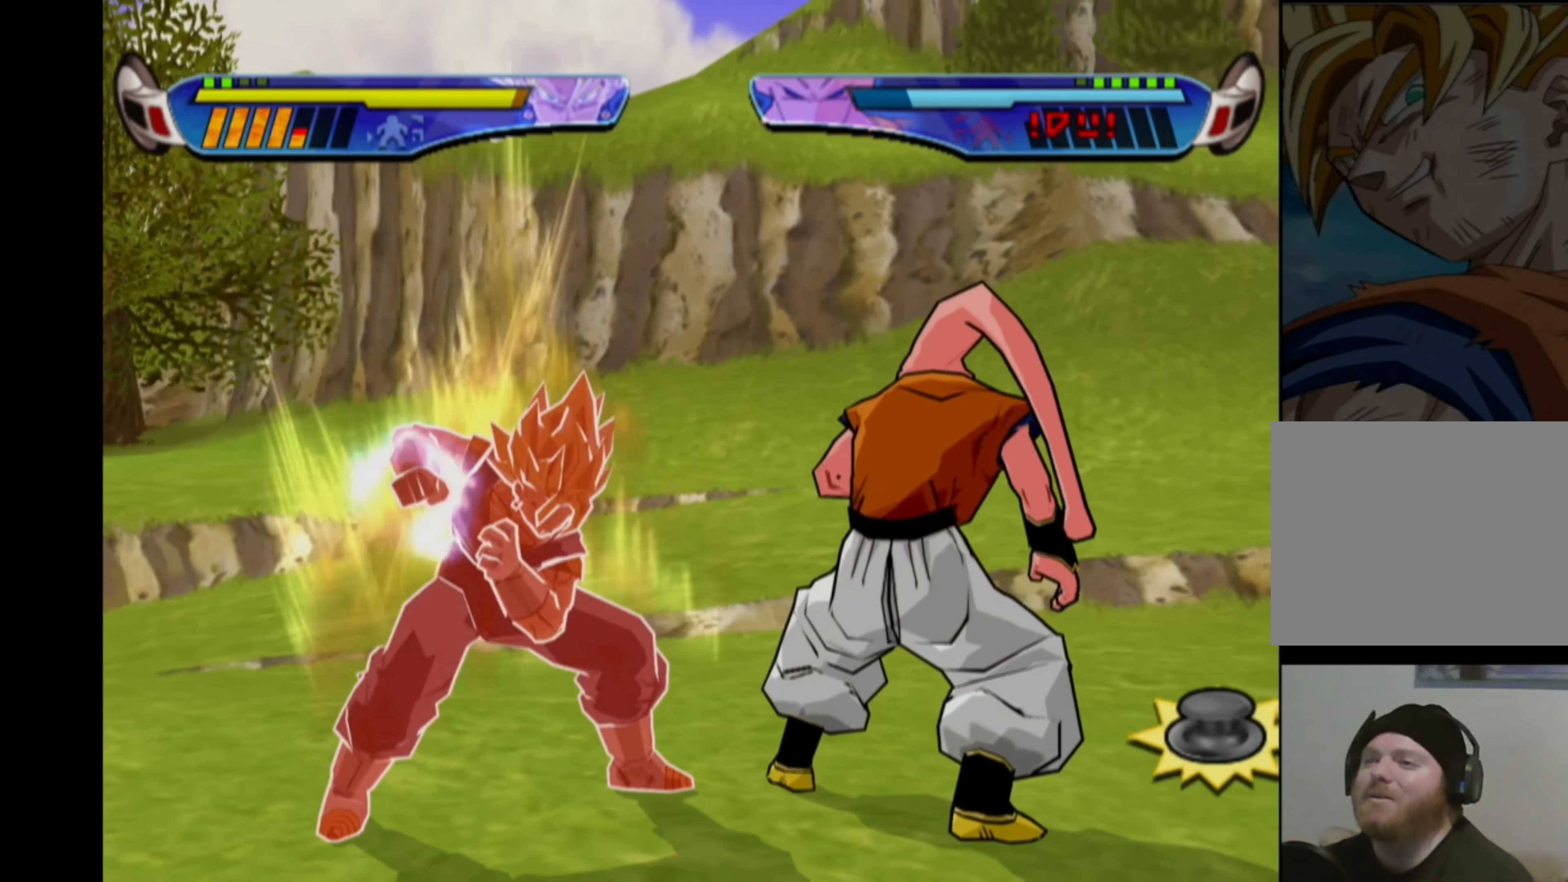
{"buttons": ["L2"], "left_stick": "center", "right_stick": "center", "events": []}
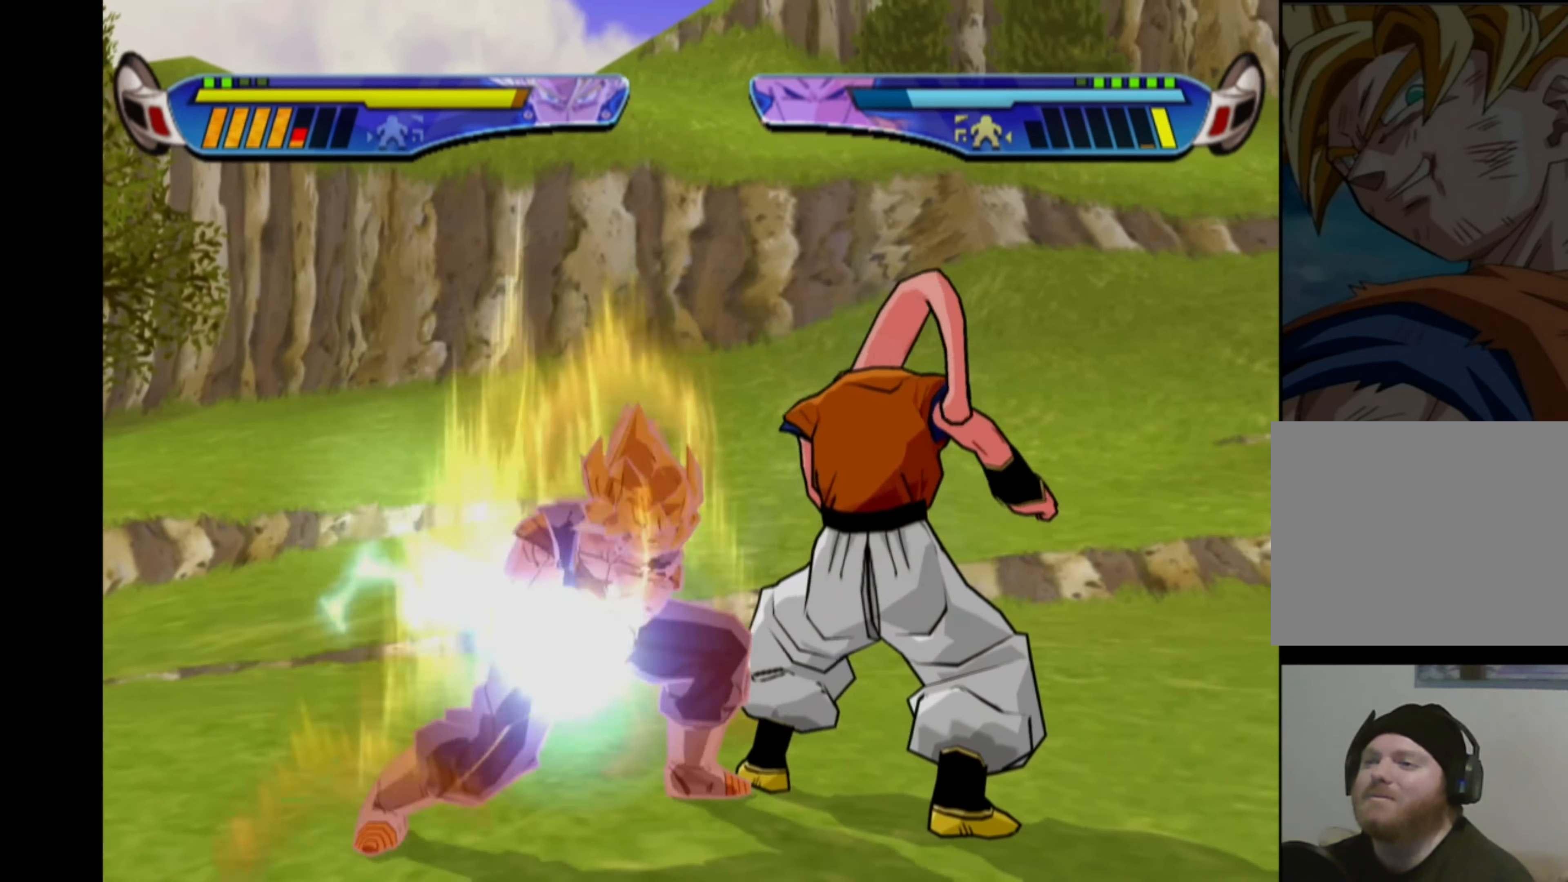
{"buttons": [], "left_stick": "center", "right_stick": "center", "events": [[67, "CIRCLE", "down"], [84, "L2", "up"], [150, "CIRCLE", "up"]]}
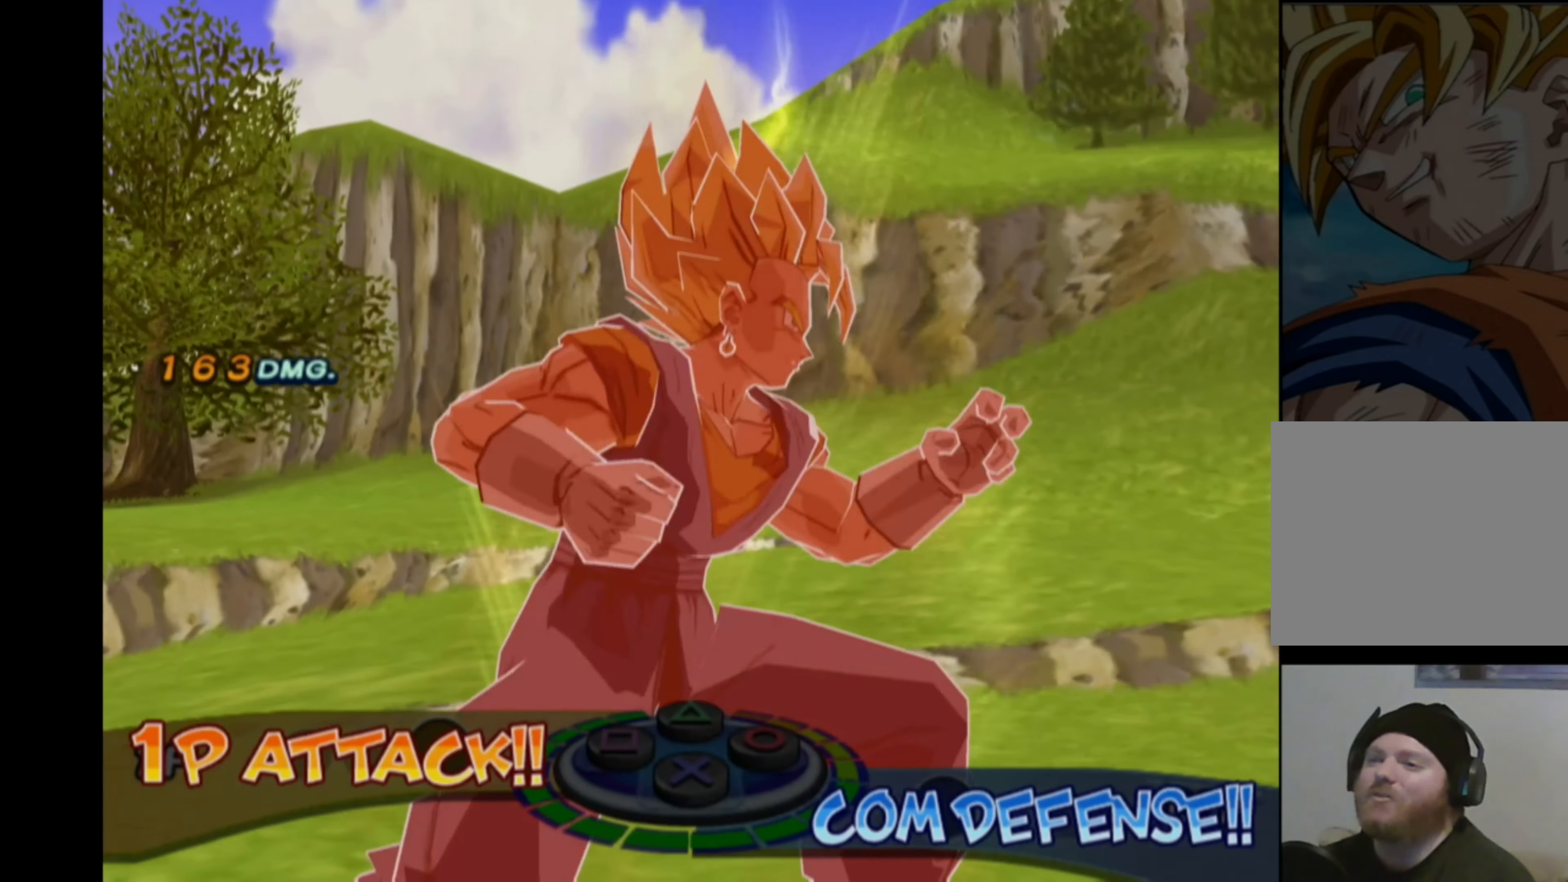
{"buttons": [], "left_stick": "center", "right_stick": "center", "events": []}
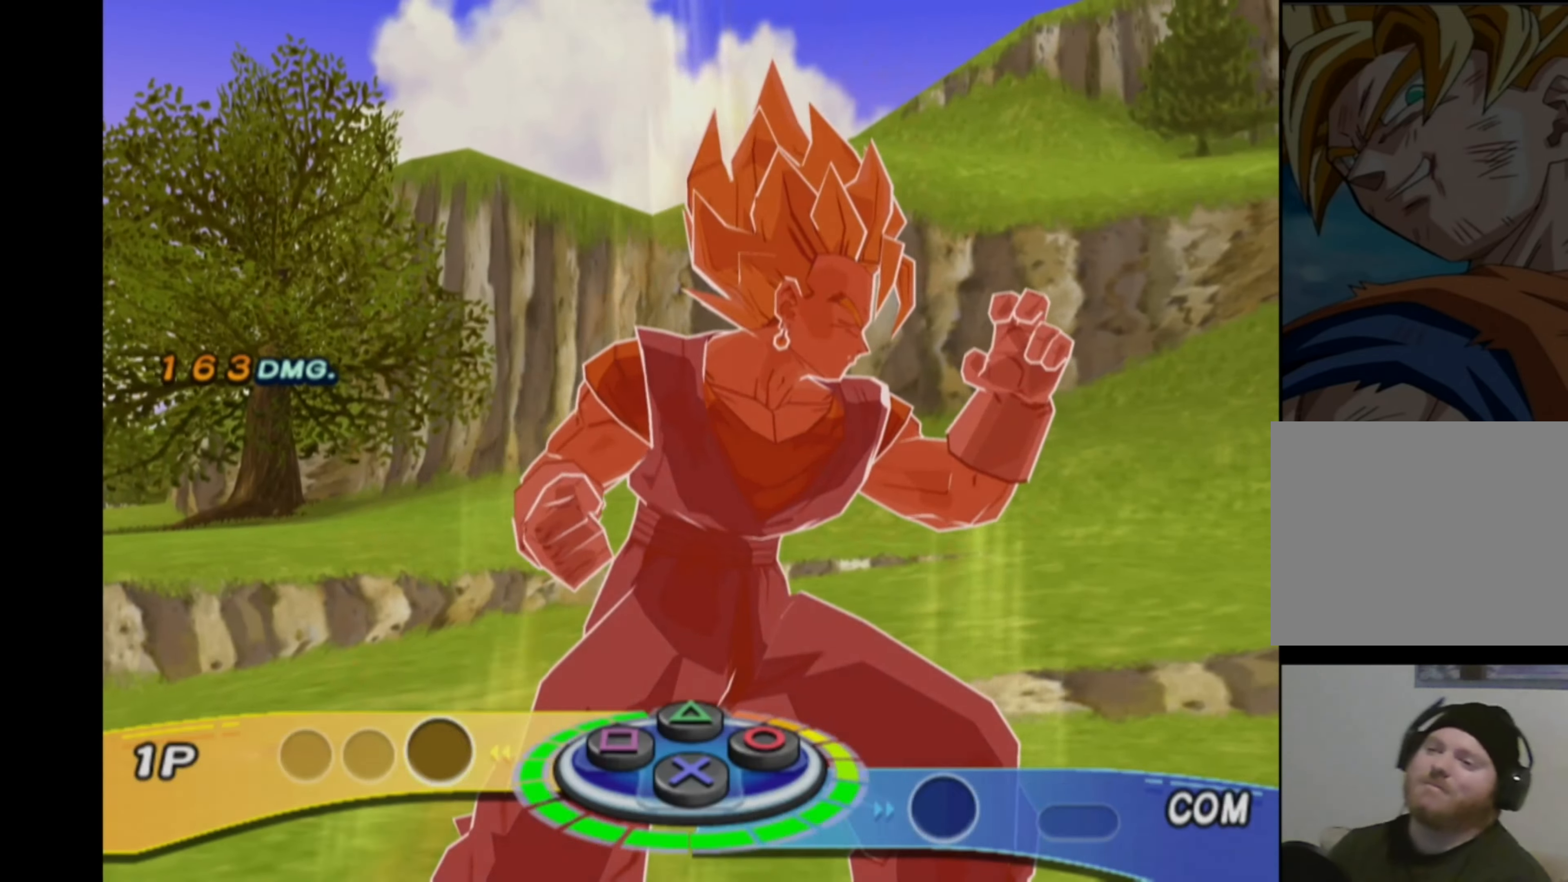
{"buttons": [], "left_stick": "center", "right_stick": "center", "events": []}
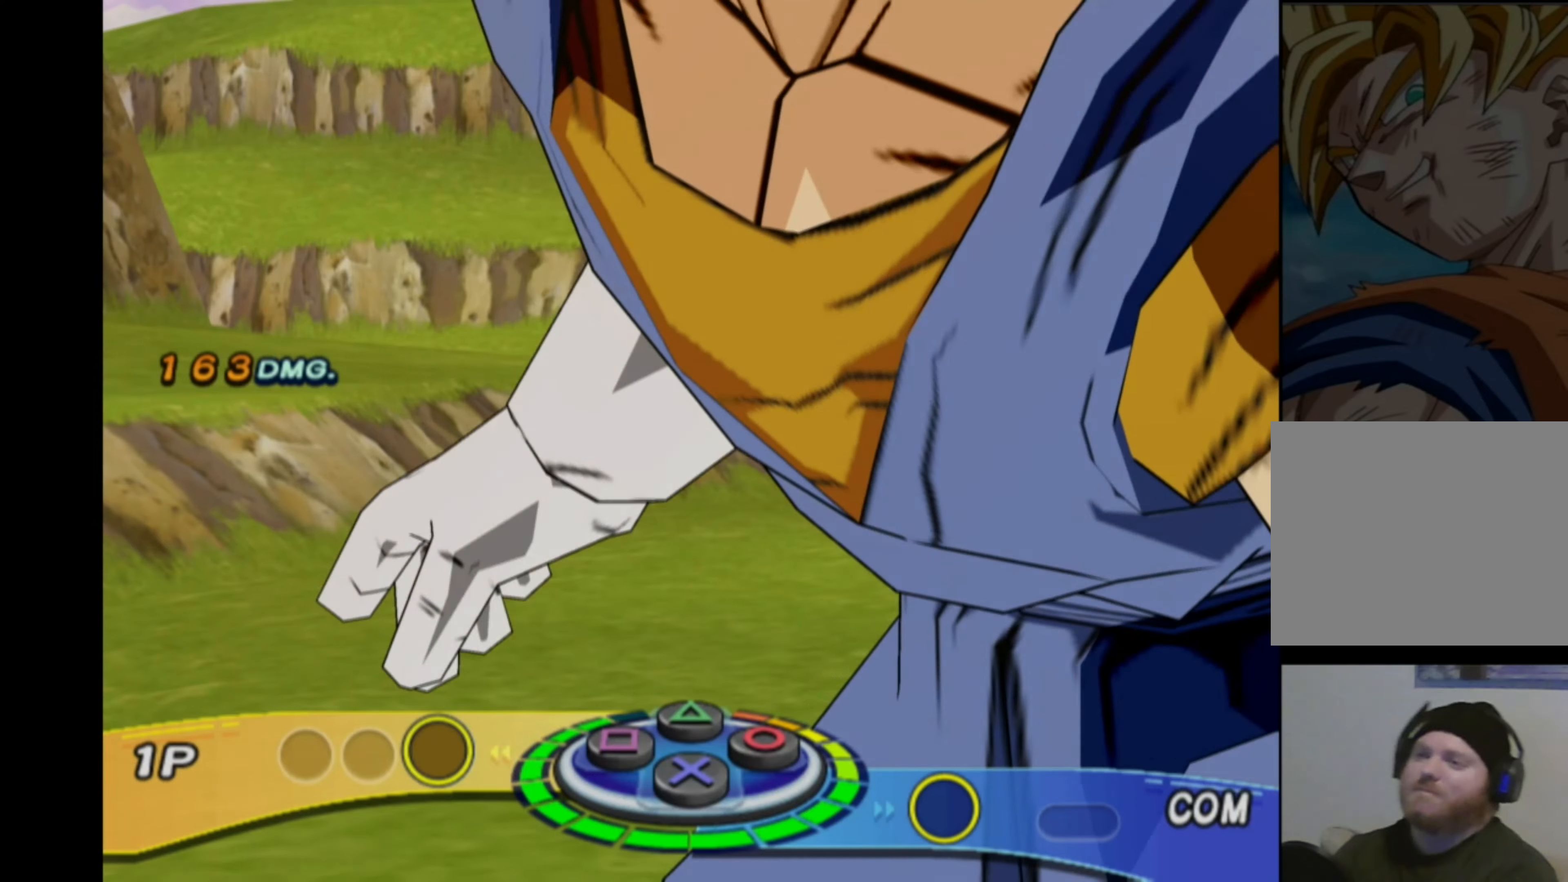
{"buttons": [], "left_stick": "center", "right_stick": "center", "events": []}